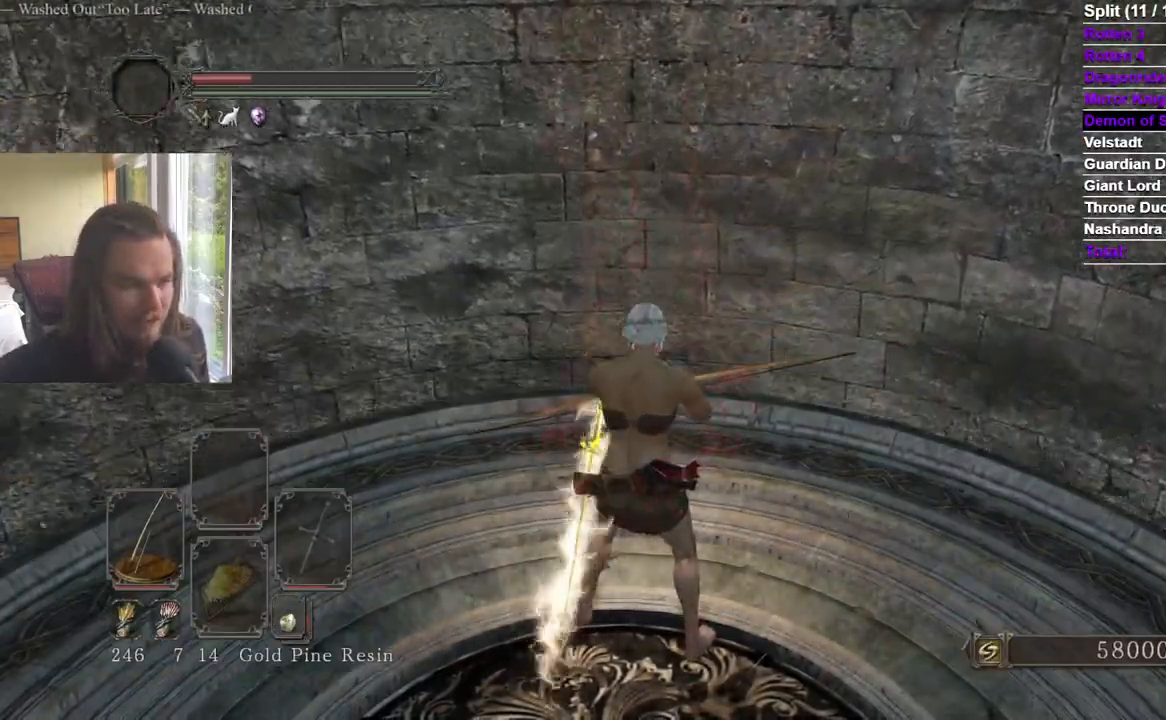
Gameplay with a controller (Xbox layout); each line is a JSON object with the inputs held at the frame after it. "events" lists button and stick changes between this image and that frame as [ms after this image, input, new state], when the widget could be followed in between. Not read: X.
{"buttons": [], "left_stick": "up", "right_stick": "center", "events": [[434, "left_stick", "up"]]}
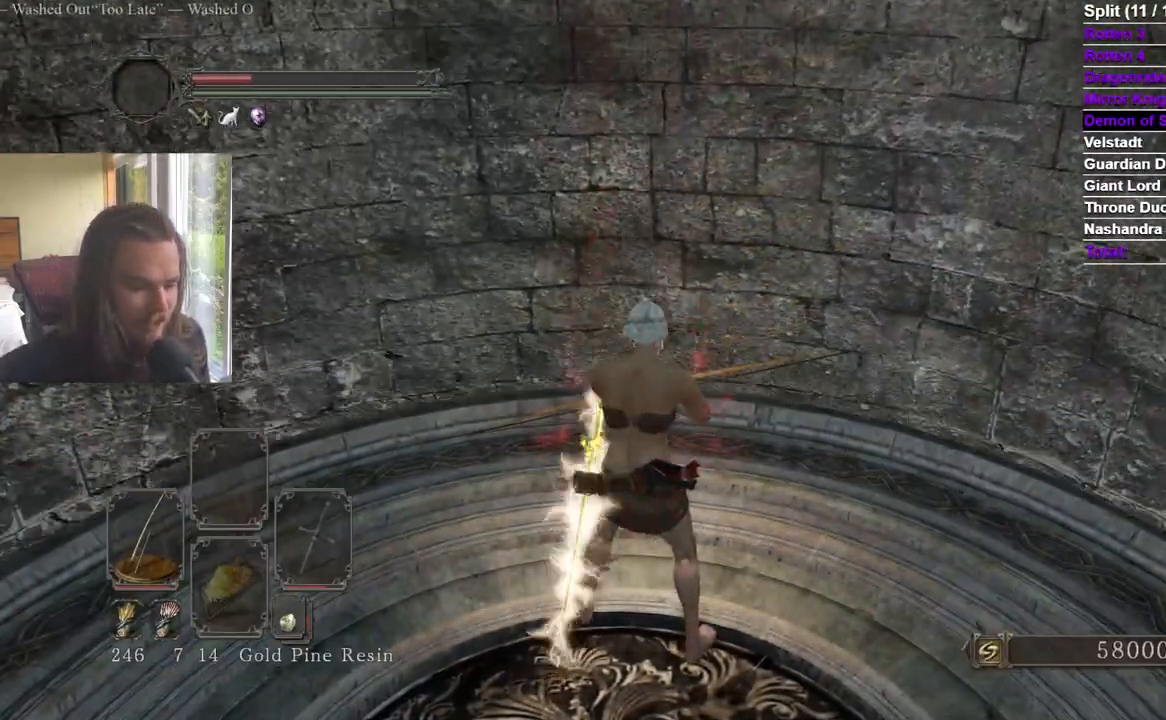
{"buttons": [], "left_stick": "down", "right_stick": "center", "events": [[133, "left_stick", "left"], [233, "left_stick", "down"], [250, "right_stick", "down"], [367, "right_stick", "center"]]}
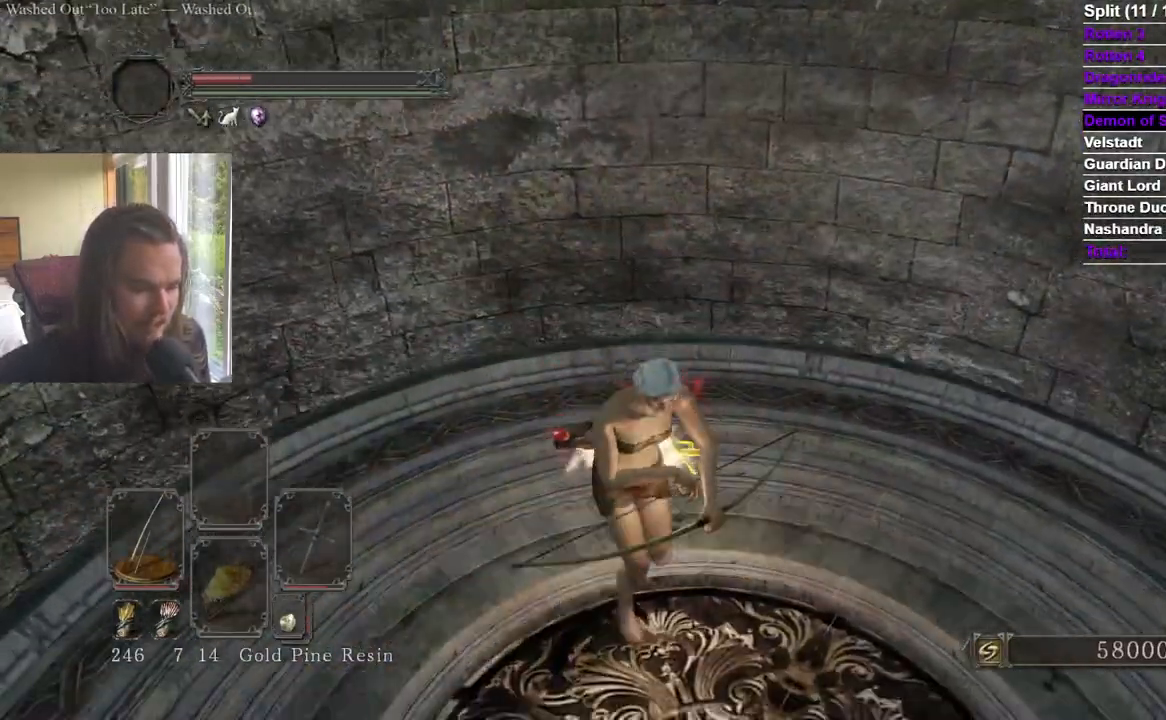
{"buttons": [], "left_stick": "up", "right_stick": "center", "events": [[284, "left_stick", "up"]]}
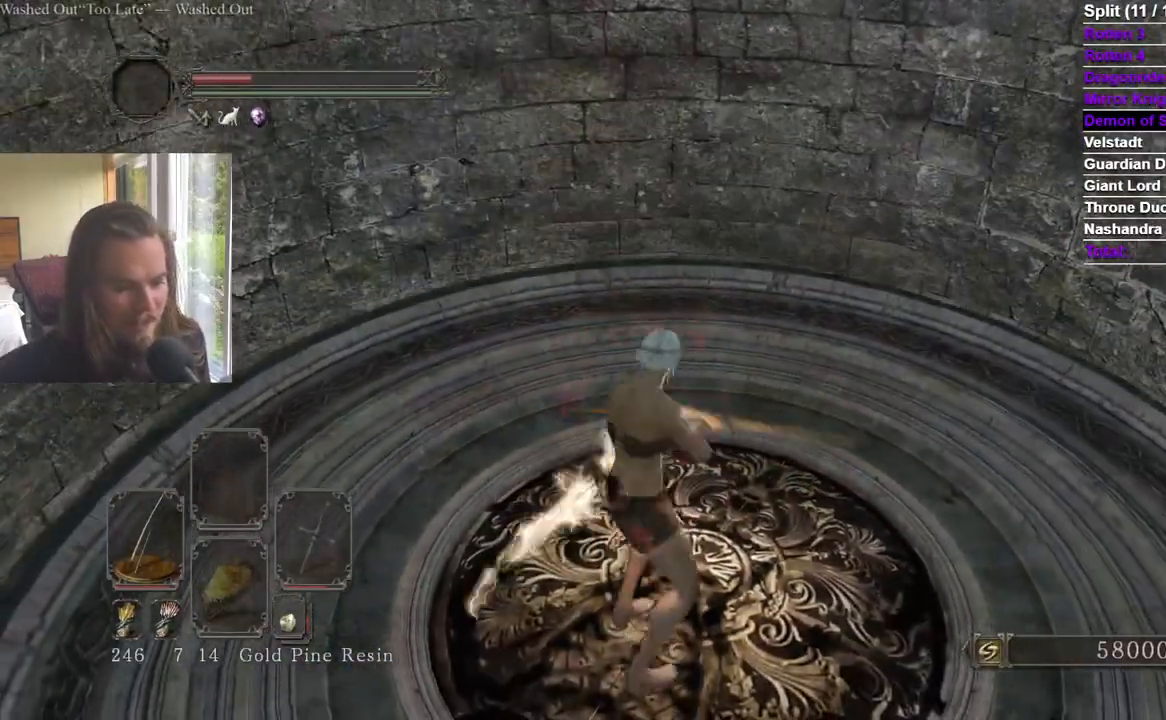
{"buttons": [], "left_stick": "down", "right_stick": "center", "events": [[83, "left_stick", "down"], [233, "right_stick", "down"], [300, "left_stick", "up"], [367, "right_stick", "center"], [467, "left_stick", "down"]]}
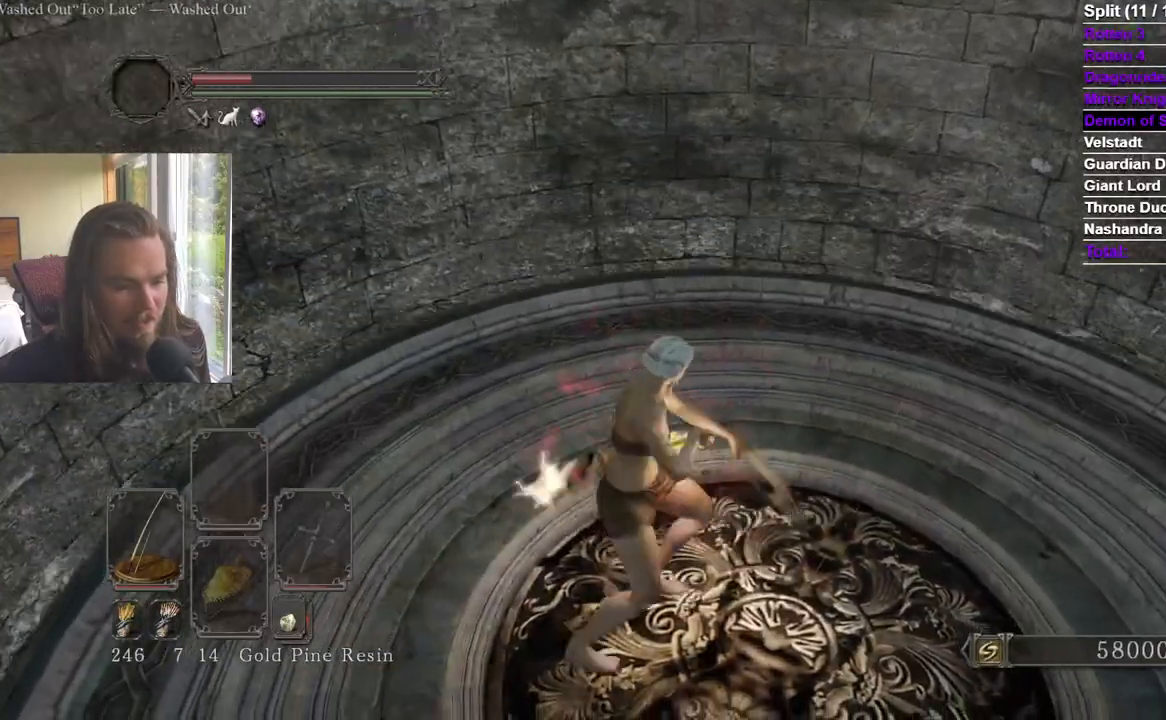
{"buttons": [], "left_stick": "right", "right_stick": "center", "events": [[67, "left_stick", "up"], [184, "left_stick", "right"], [234, "left_stick", "up"], [351, "left_stick", "right"], [417, "left_stick", "up-left"], [501, "left_stick", "right"]]}
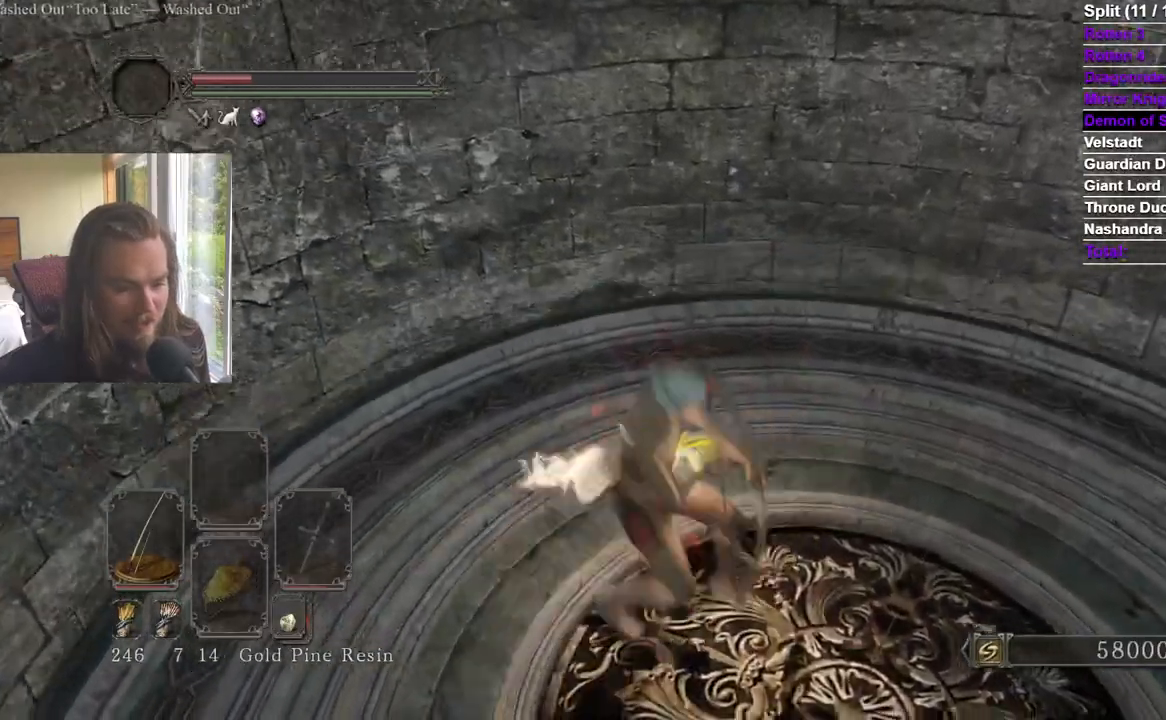
{"buttons": [], "left_stick": "up-right", "right_stick": "center", "events": [[100, "left_stick", "up-left"], [150, "left_stick", "up-right"], [250, "left_stick", "up-left"], [317, "left_stick", "up-right"]]}
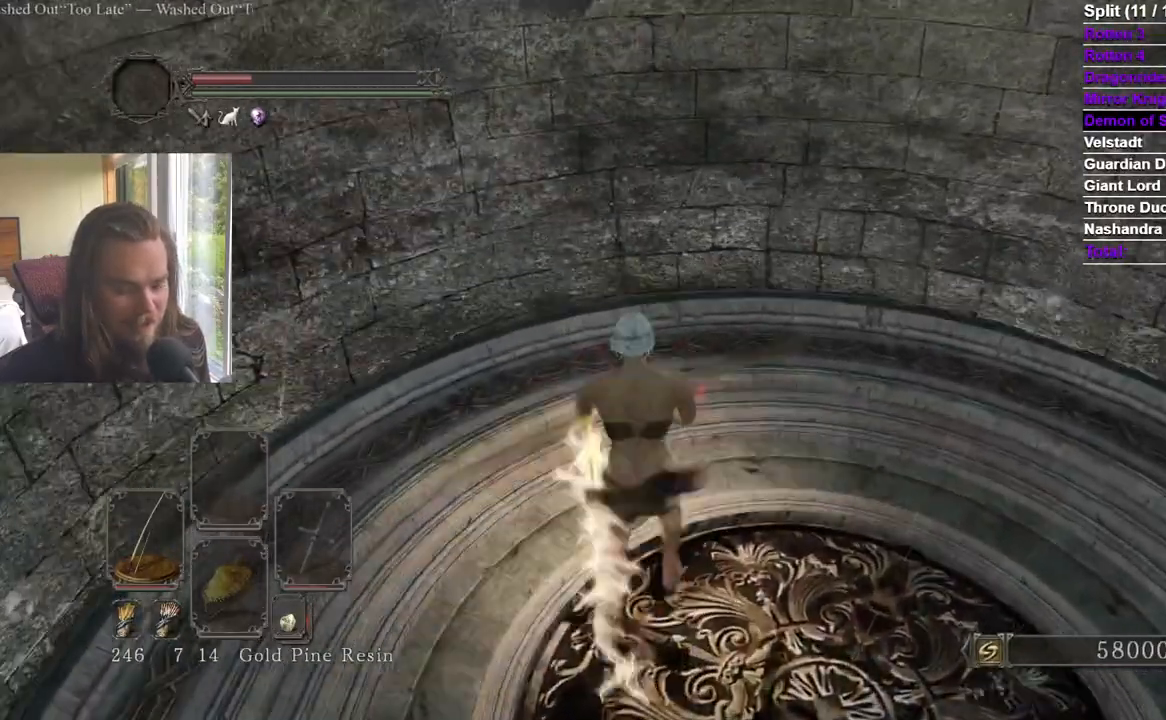
{"buttons": [], "left_stick": "up", "right_stick": "center", "events": [[17, "left_stick", "right"], [267, "left_stick", "down"], [434, "left_stick", "left"], [484, "left_stick", "up"]]}
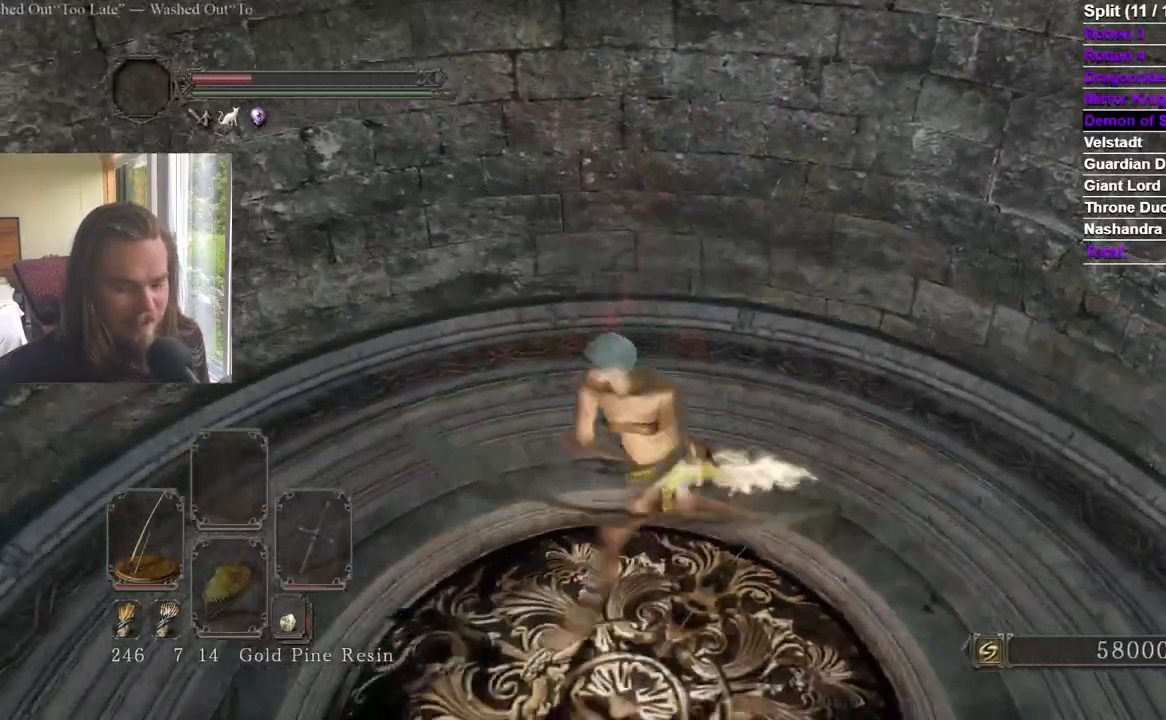
{"buttons": [], "left_stick": "center", "right_stick": "center", "events": [[83, "left_stick", "right"], [150, "left_stick", "down"], [267, "left_stick", "left"], [333, "left_stick", "up"], [484, "left_stick", "center"]]}
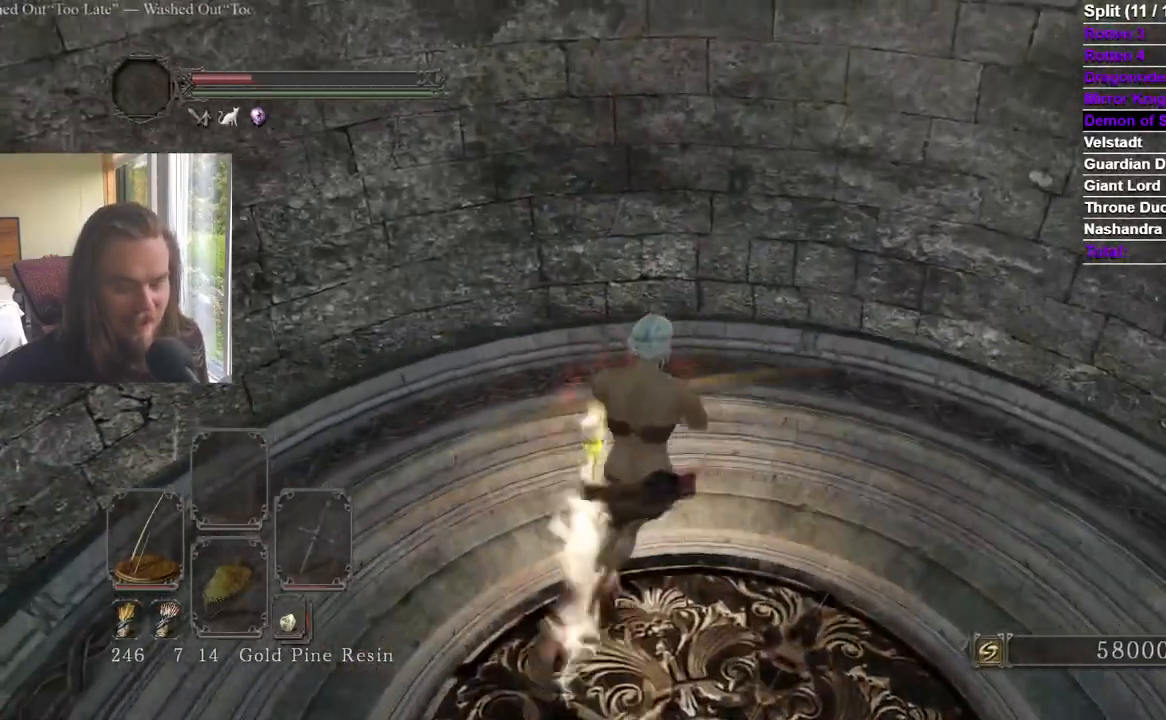
{"buttons": [], "left_stick": "center", "right_stick": "center"}
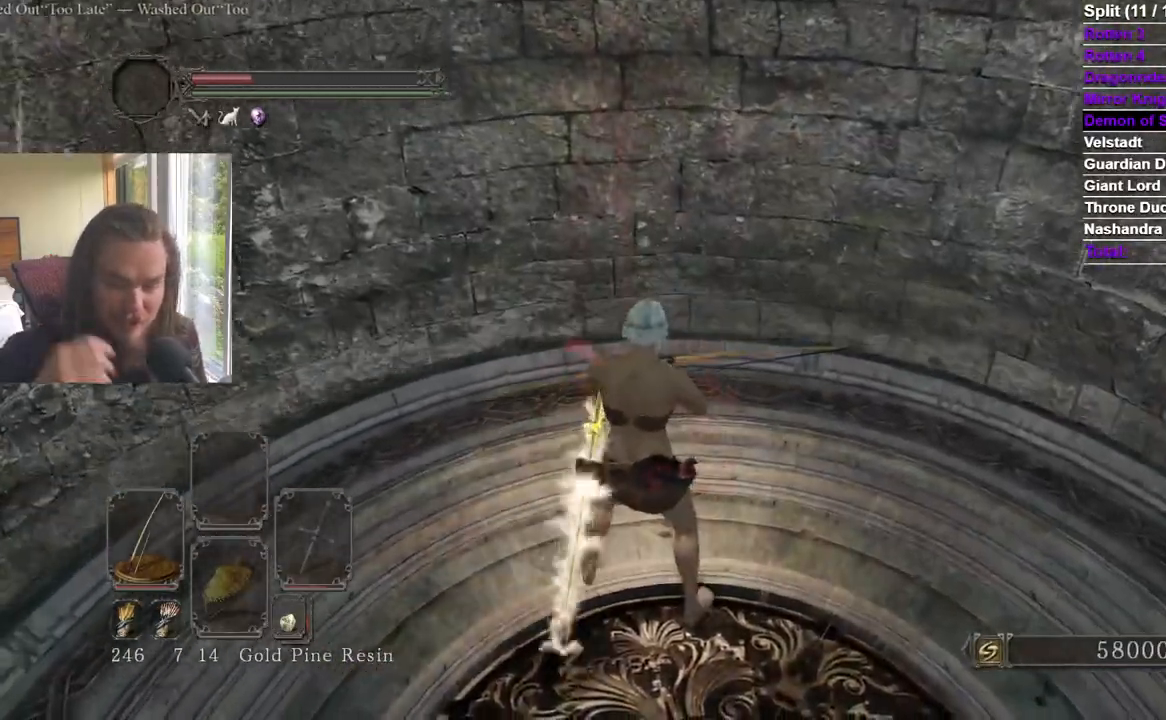
{"buttons": [], "left_stick": "center", "right_stick": "center", "events": []}
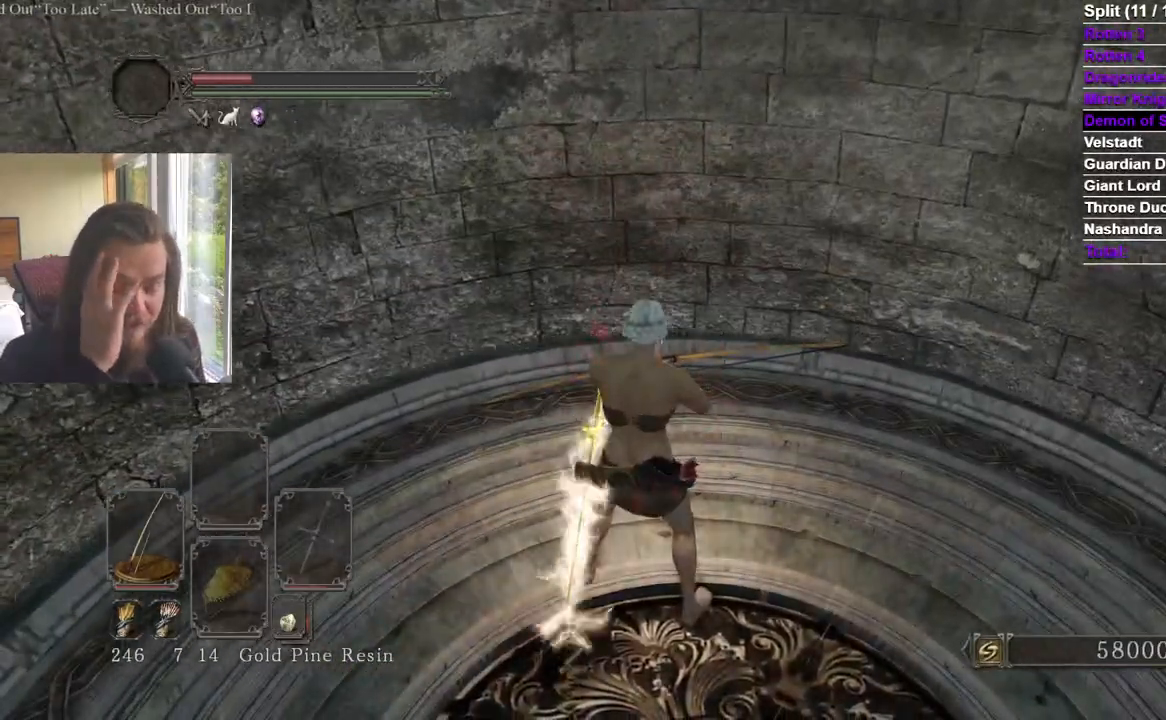
{"buttons": [], "left_stick": "center", "right_stick": "center", "events": []}
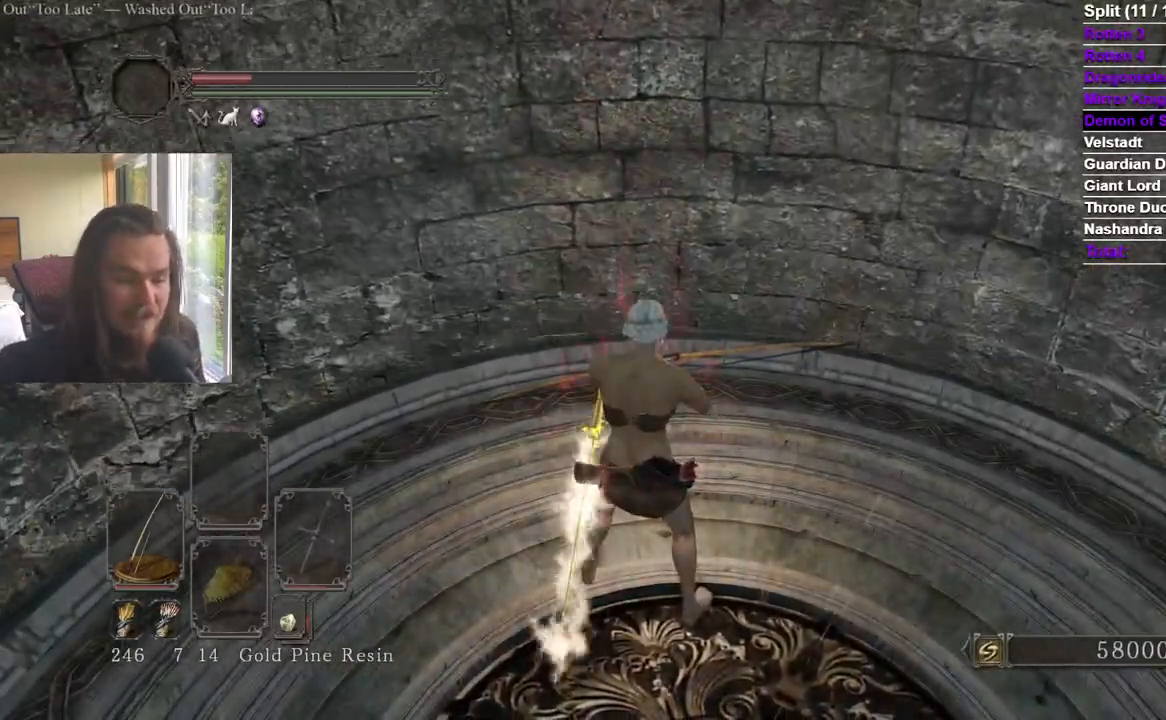
{"buttons": [], "left_stick": "center", "right_stick": "center", "events": []}
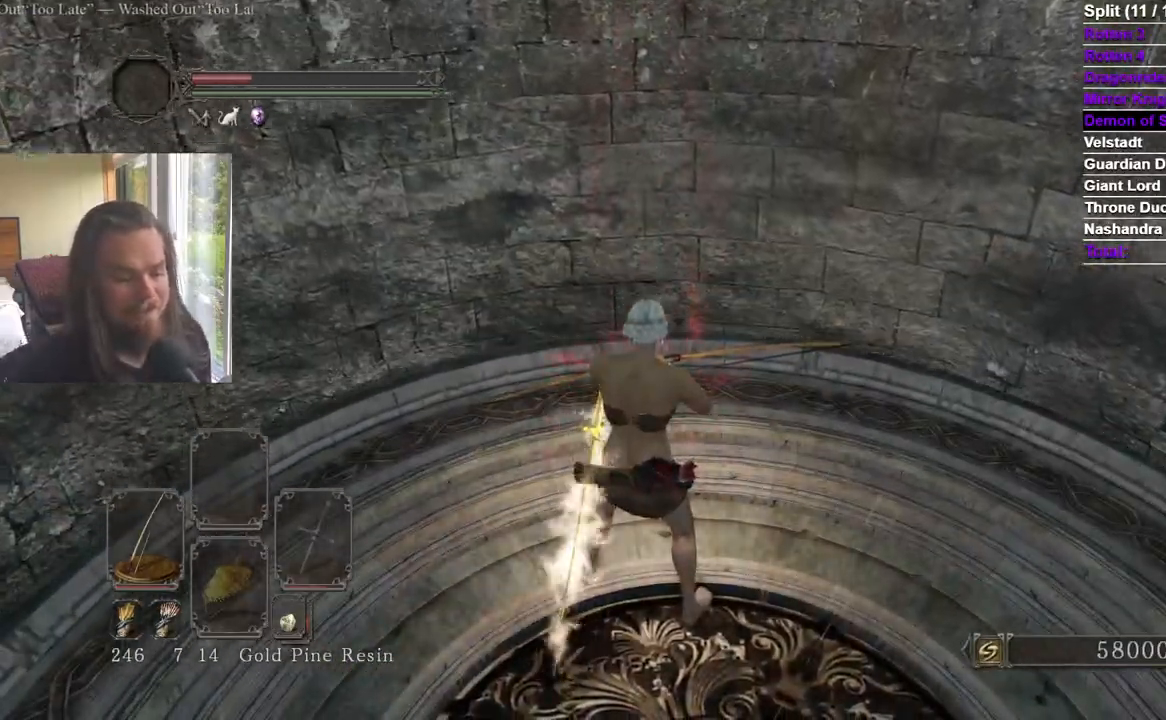
{"buttons": [], "left_stick": "center", "right_stick": "center", "events": []}
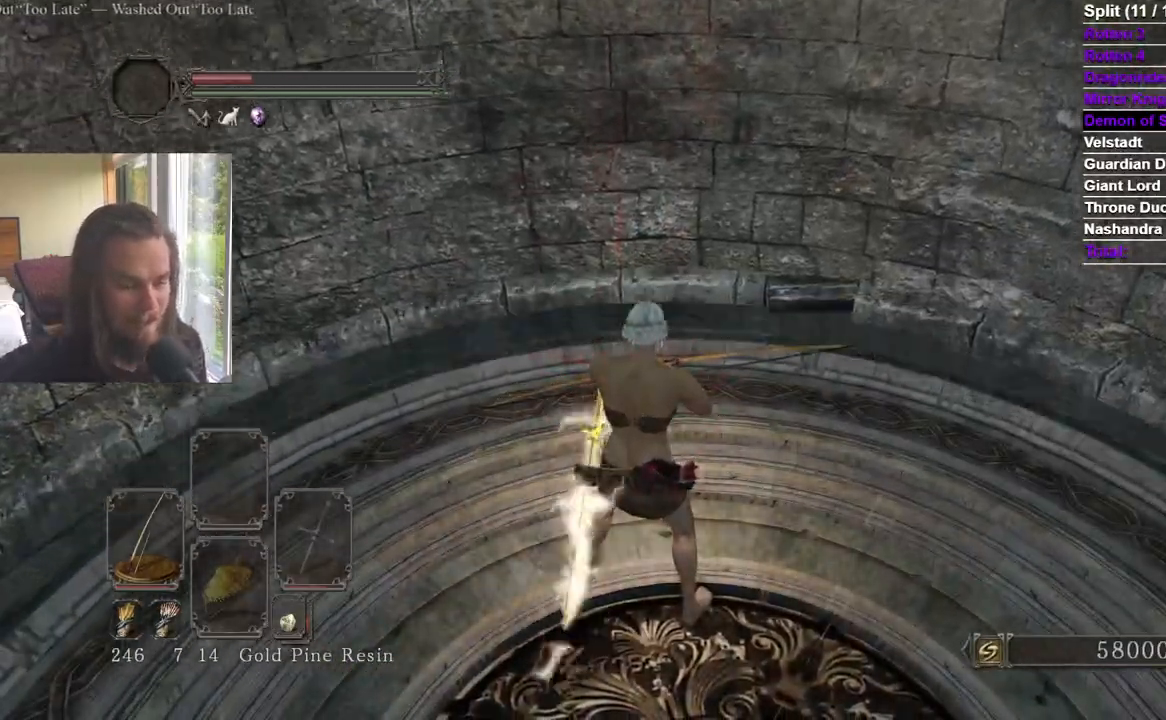
{"buttons": [], "left_stick": "center", "right_stick": "center", "events": []}
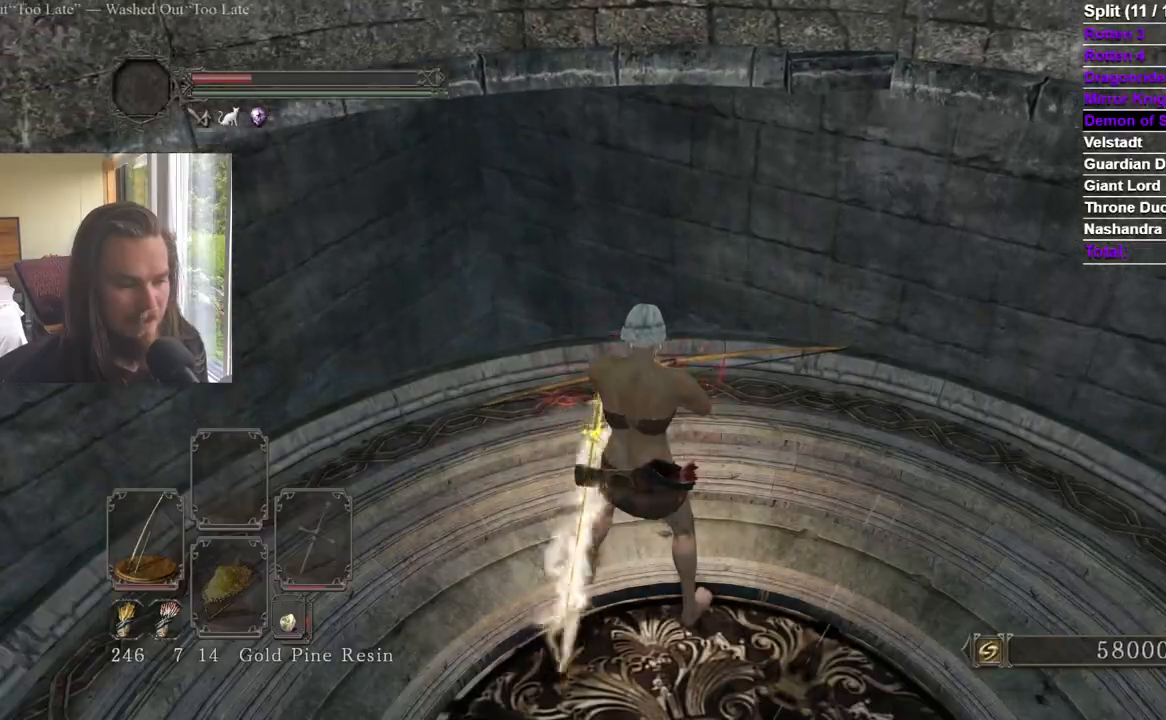
{"buttons": [], "left_stick": "center", "right_stick": "center", "events": []}
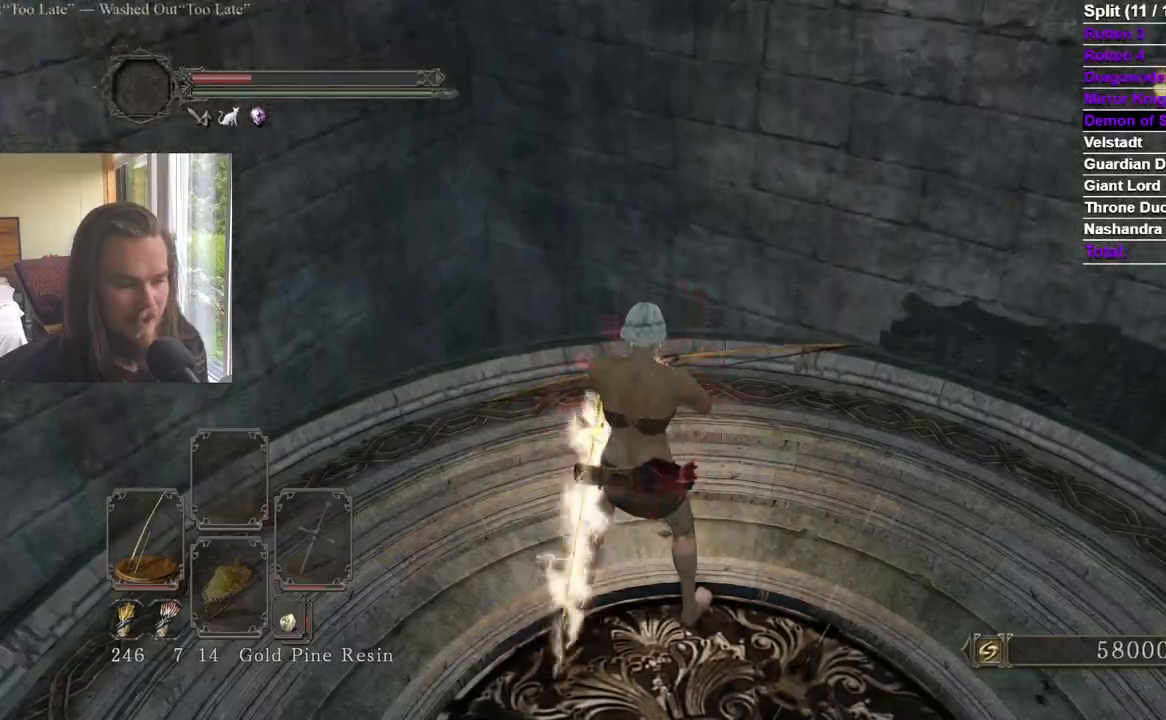
{"buttons": ["B"], "left_stick": "up", "right_stick": "center", "events": [[33, "right_stick", "down-right"], [66, "left_stick", "up-right"], [150, "B", "down"], [183, "right_stick", "center"], [300, "left_stick", "up"]]}